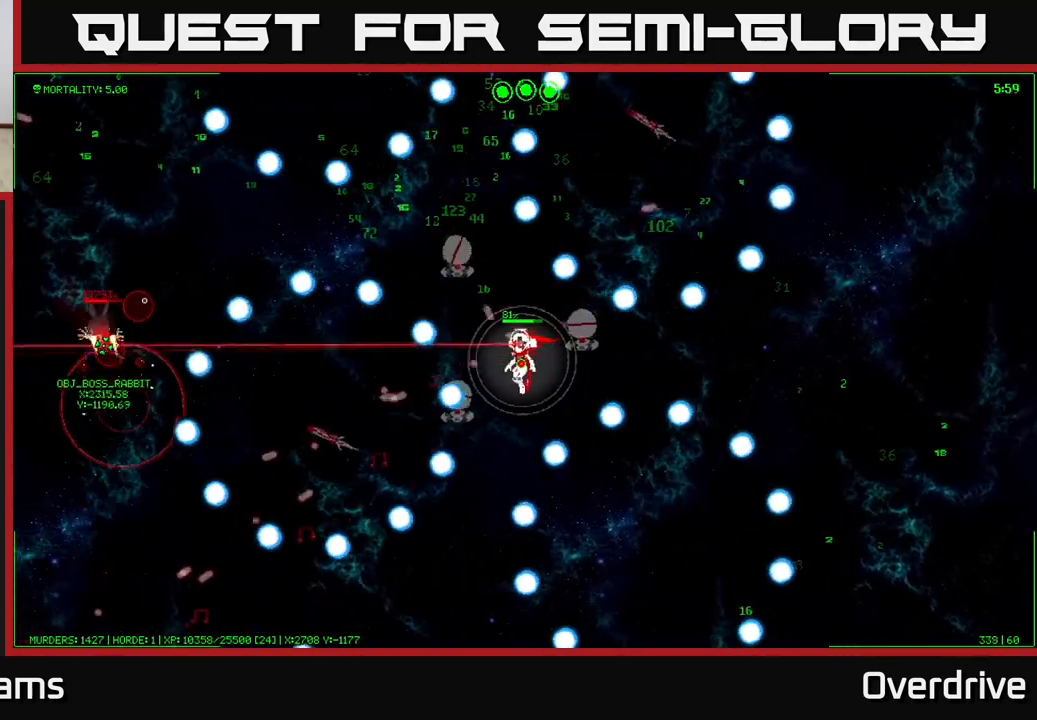
Gameplay with a controller (Xbox layout); each line is a JSON object with the inputs held at the frame after it. "events" lists button and stick changes between this image and that frame as [ms after this image, input, new state], when the widget could be followed in between.
{"buttons": [], "left_stick": "center", "right_stick": "center", "events": []}
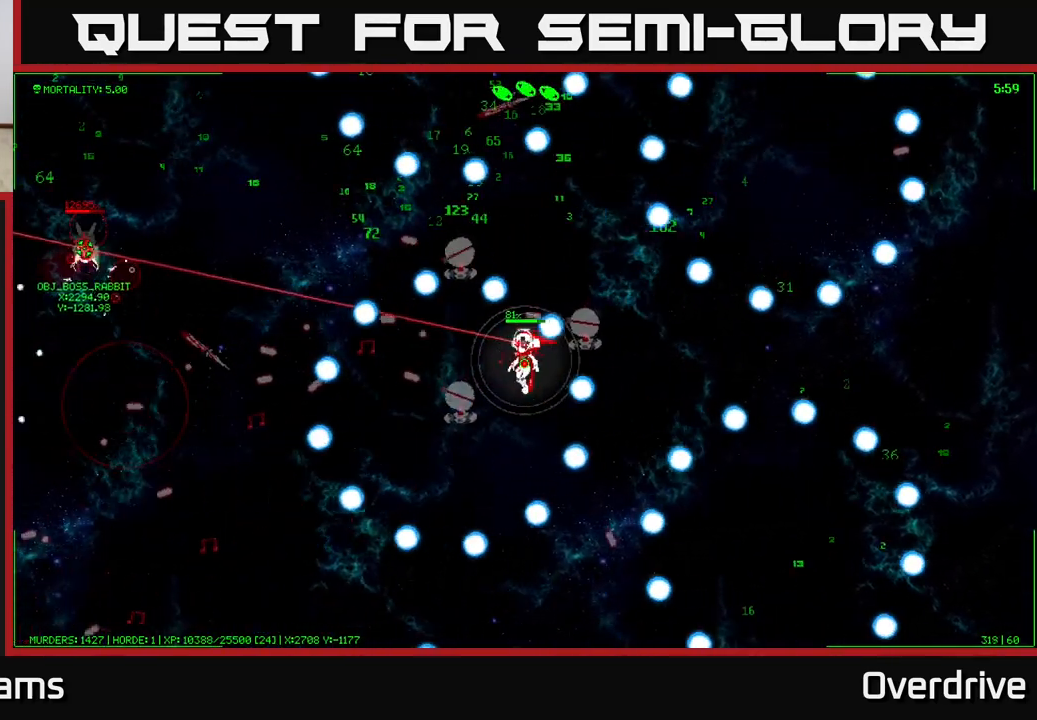
{"buttons": [], "left_stick": "center", "right_stick": "center", "events": []}
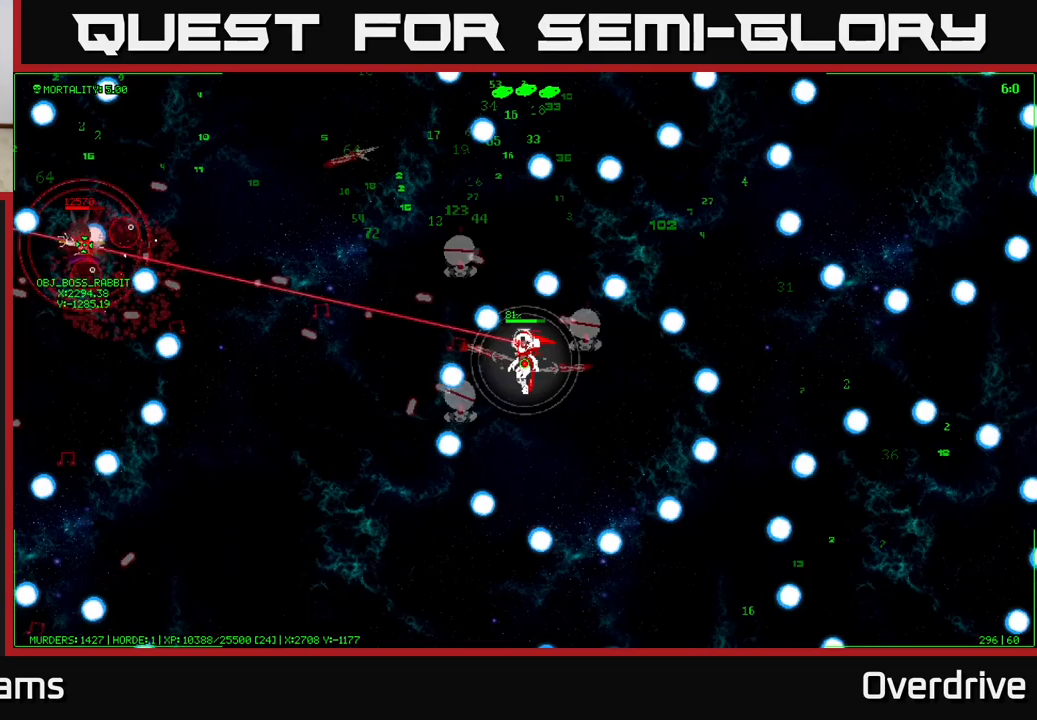
{"buttons": [], "left_stick": "center", "right_stick": "center", "events": [[117, "left_stick", "up"], [267, "left_stick", "center"]]}
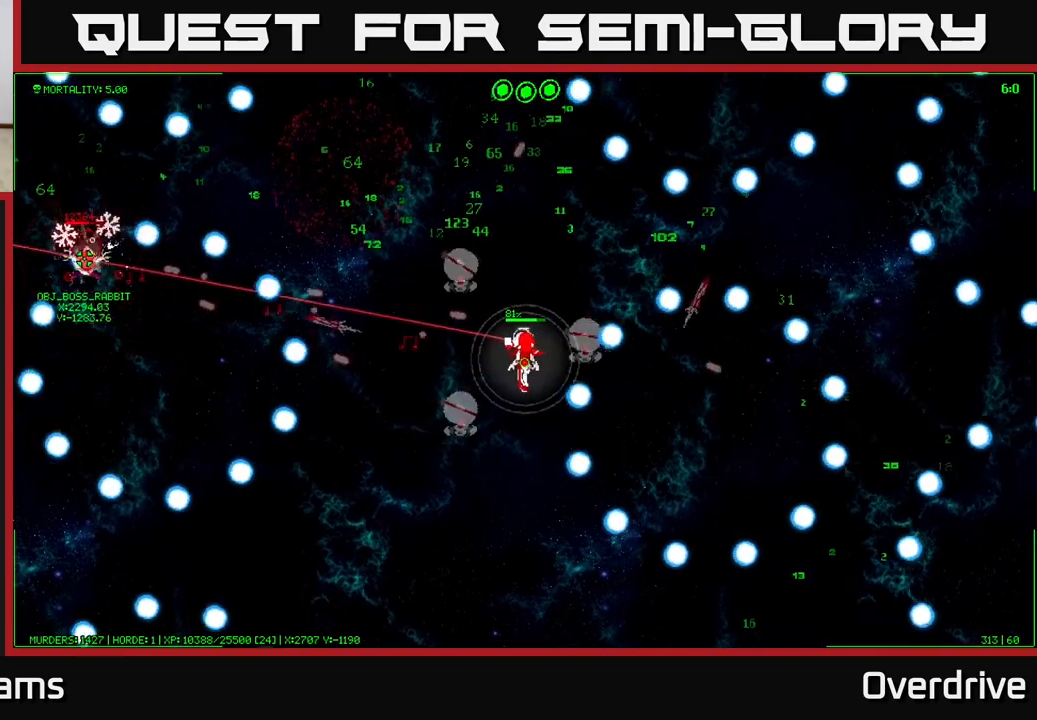
{"buttons": [], "left_stick": "center", "right_stick": "center", "events": []}
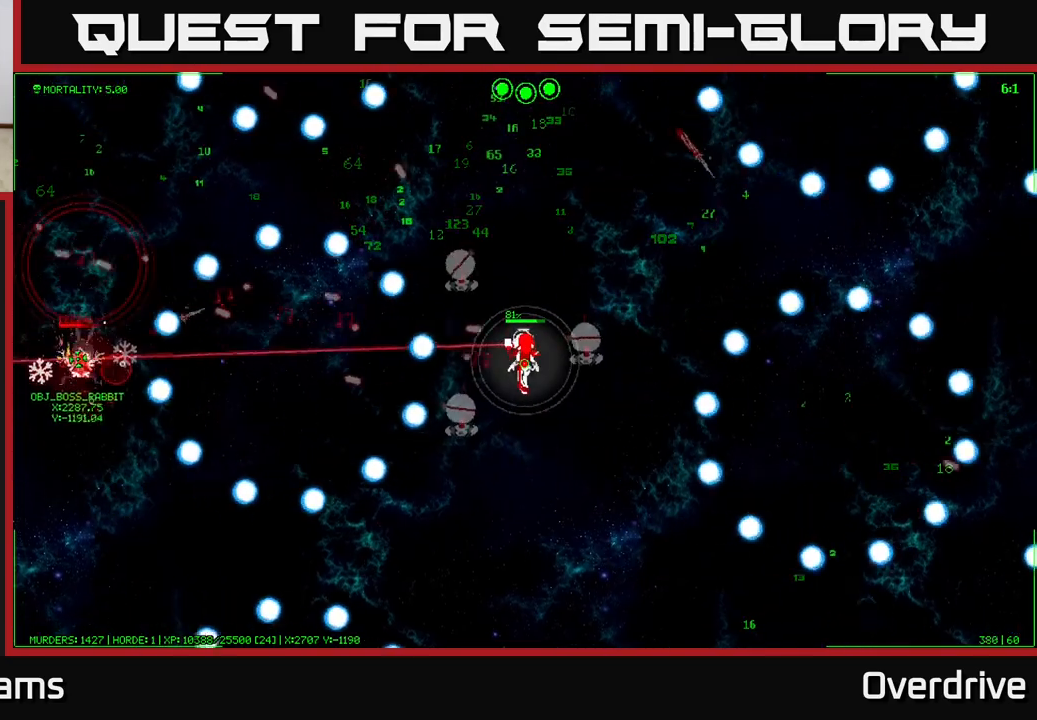
{"buttons": [], "left_stick": "center", "right_stick": "center", "events": []}
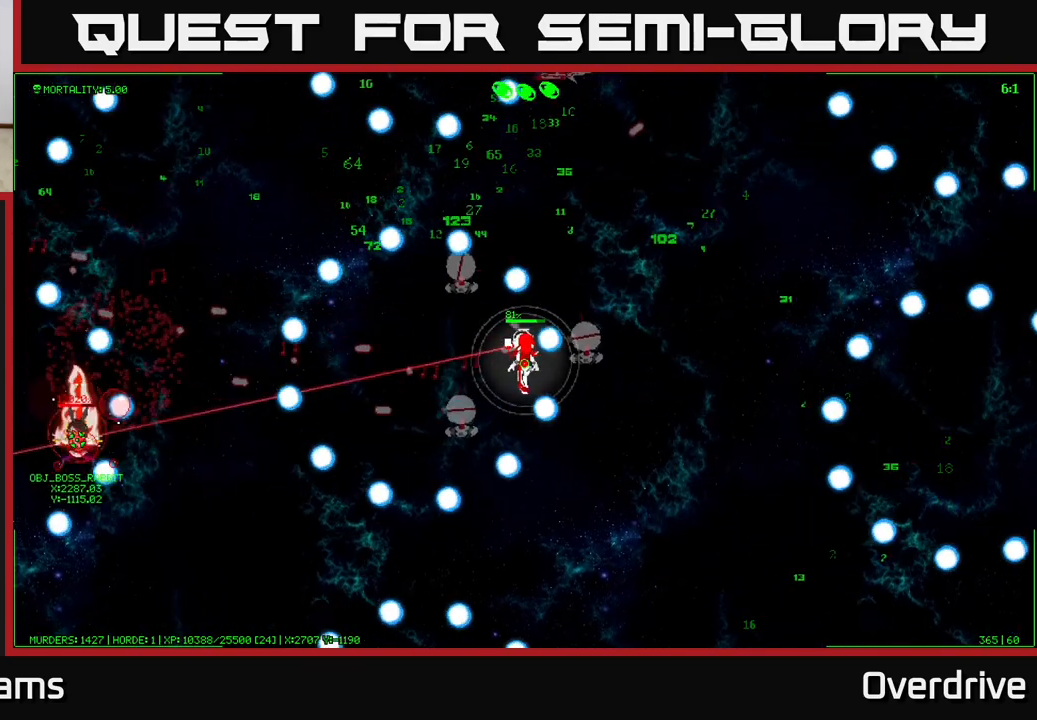
{"buttons": [], "left_stick": "center", "right_stick": "center", "events": []}
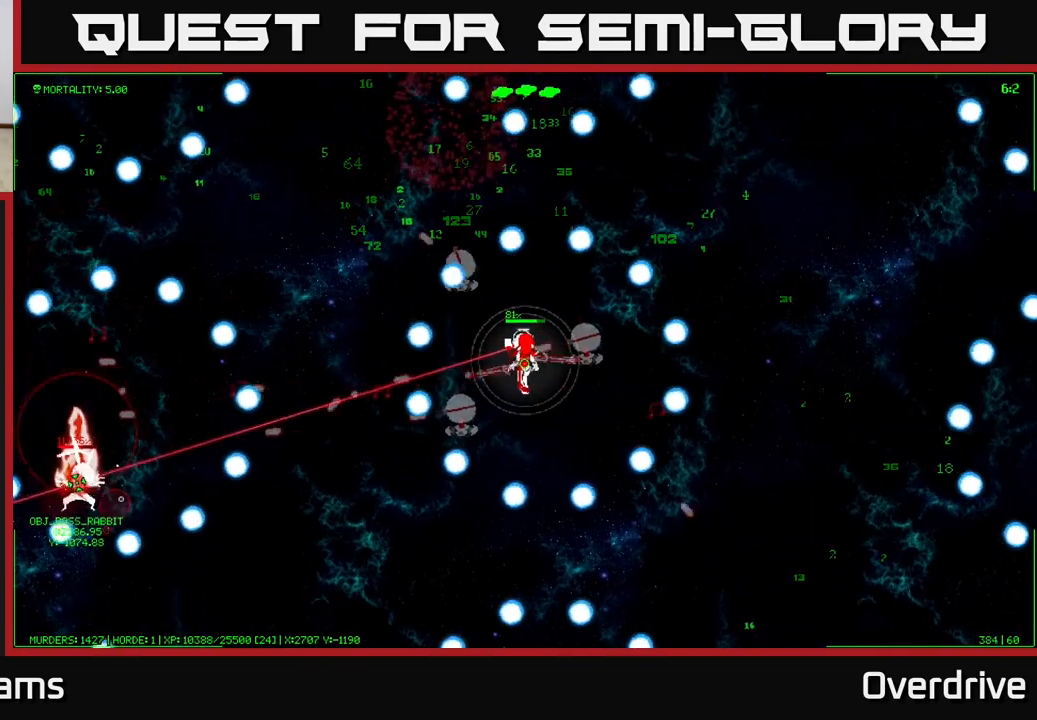
{"buttons": [], "left_stick": "center", "right_stick": "center", "events": [[300, "left_stick", "down"], [500, "left_stick", "center"]]}
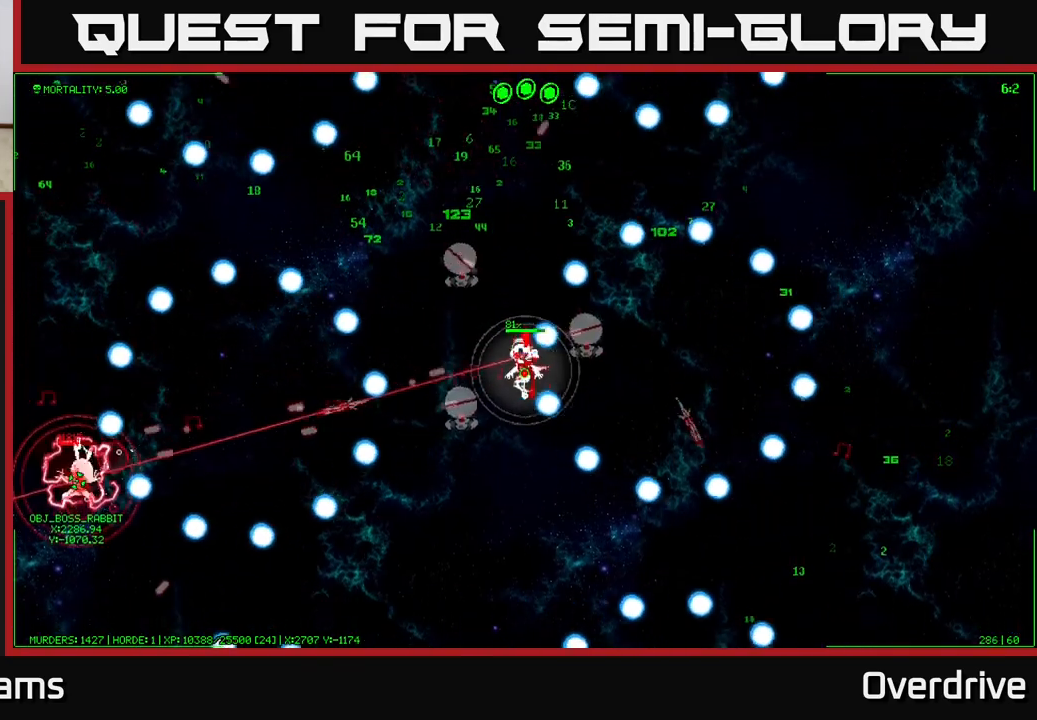
{"buttons": [], "left_stick": "center", "right_stick": "center", "events": [[117, "left_stick", "down"], [400, "left_stick", "center"]]}
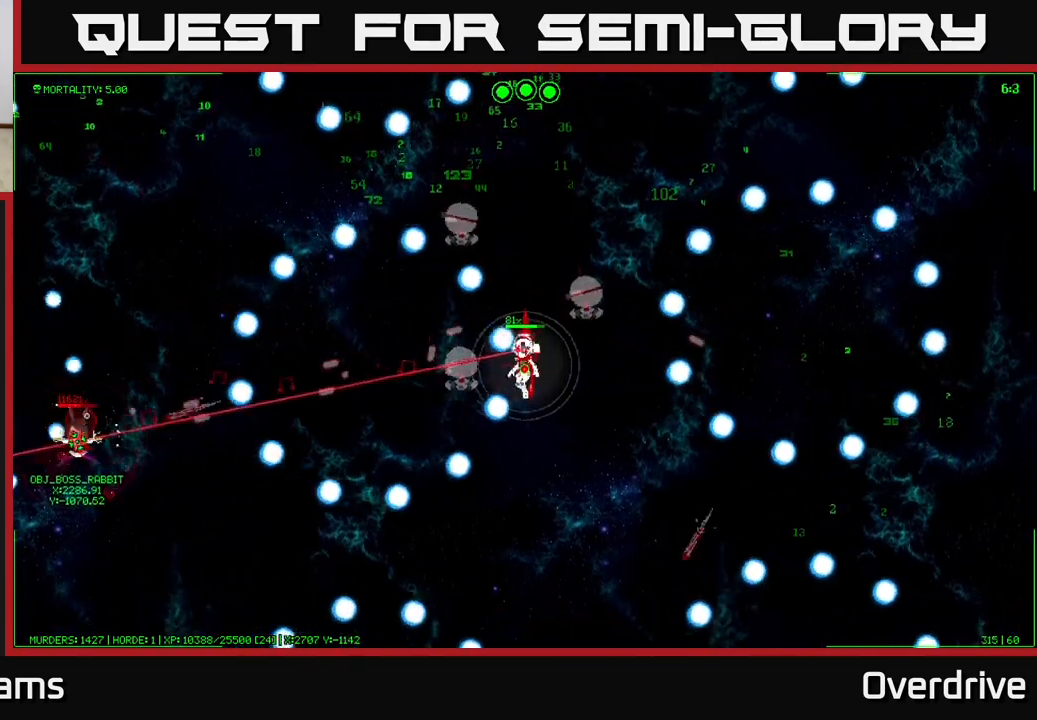
{"buttons": [], "left_stick": "center", "right_stick": "center", "events": []}
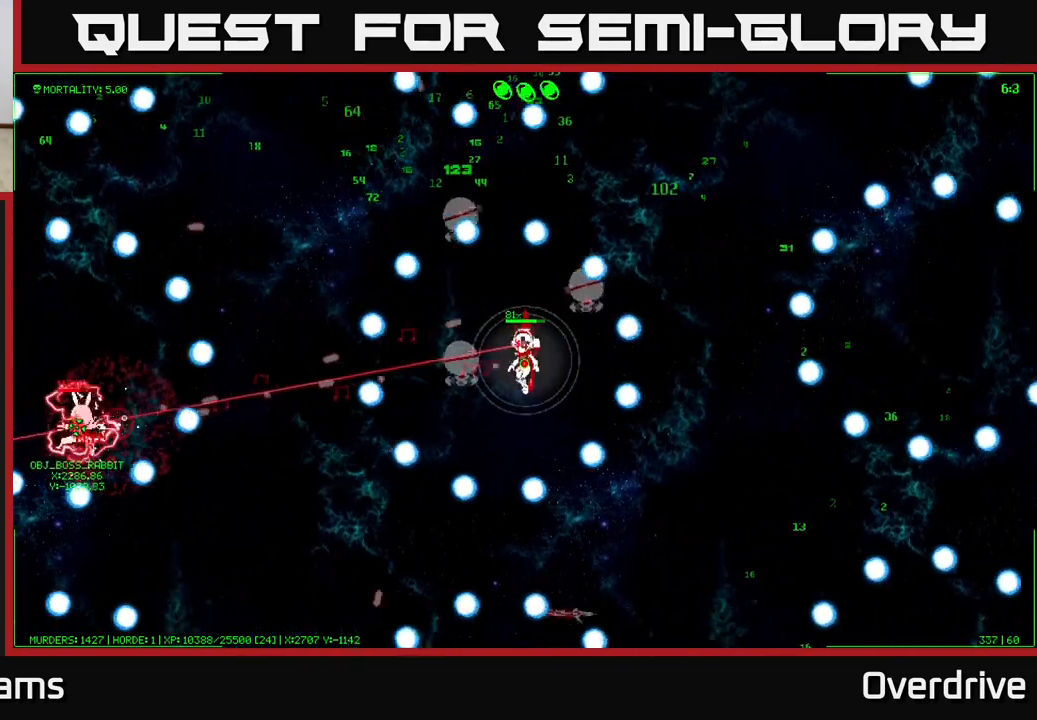
{"buttons": [], "left_stick": "center", "right_stick": "center", "events": []}
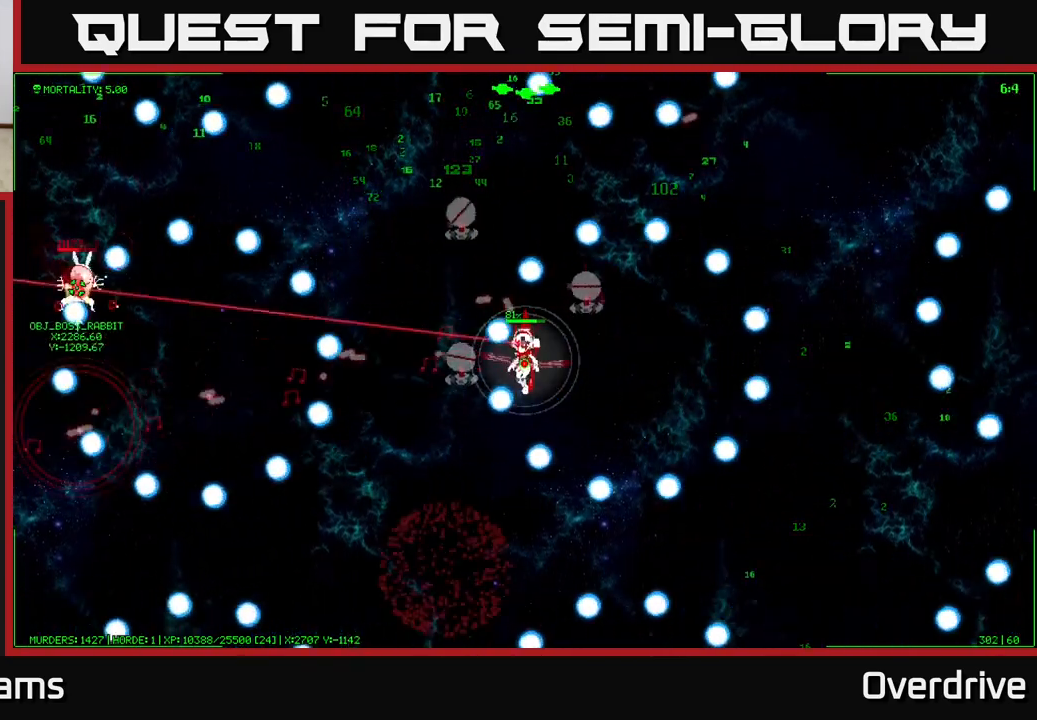
{"buttons": [], "left_stick": "center", "right_stick": "center", "events": []}
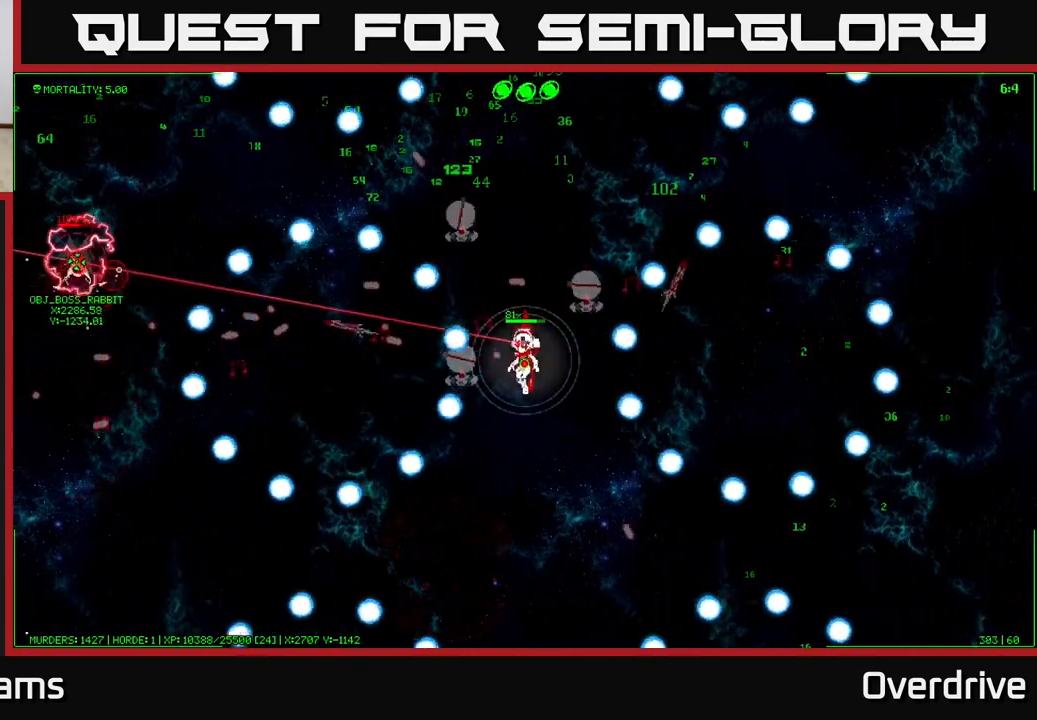
{"buttons": [], "left_stick": "center", "right_stick": "center", "events": []}
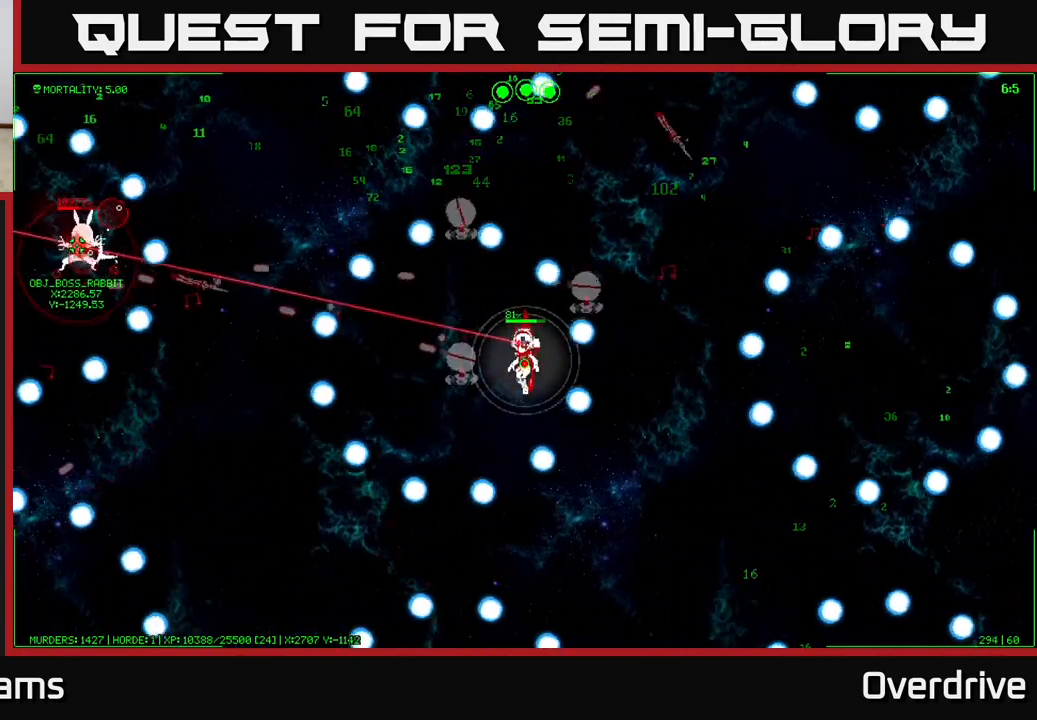
{"buttons": [], "left_stick": "center", "right_stick": "center", "events": []}
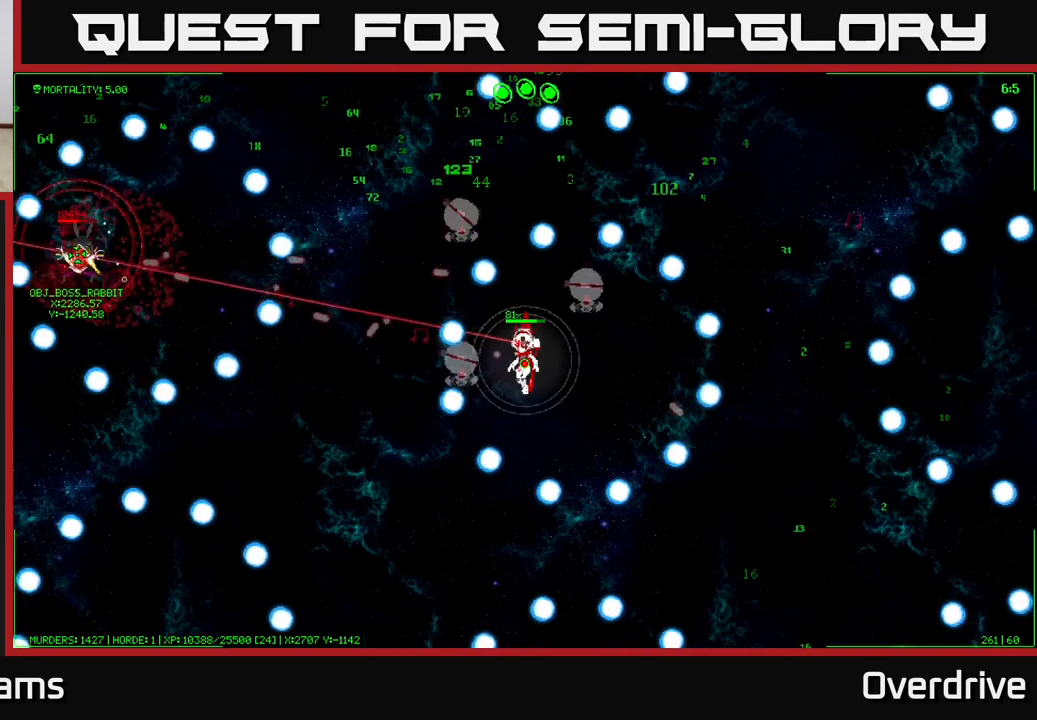
{"buttons": [], "left_stick": "down", "right_stick": "center", "events": [[450, "left_stick", "down"]]}
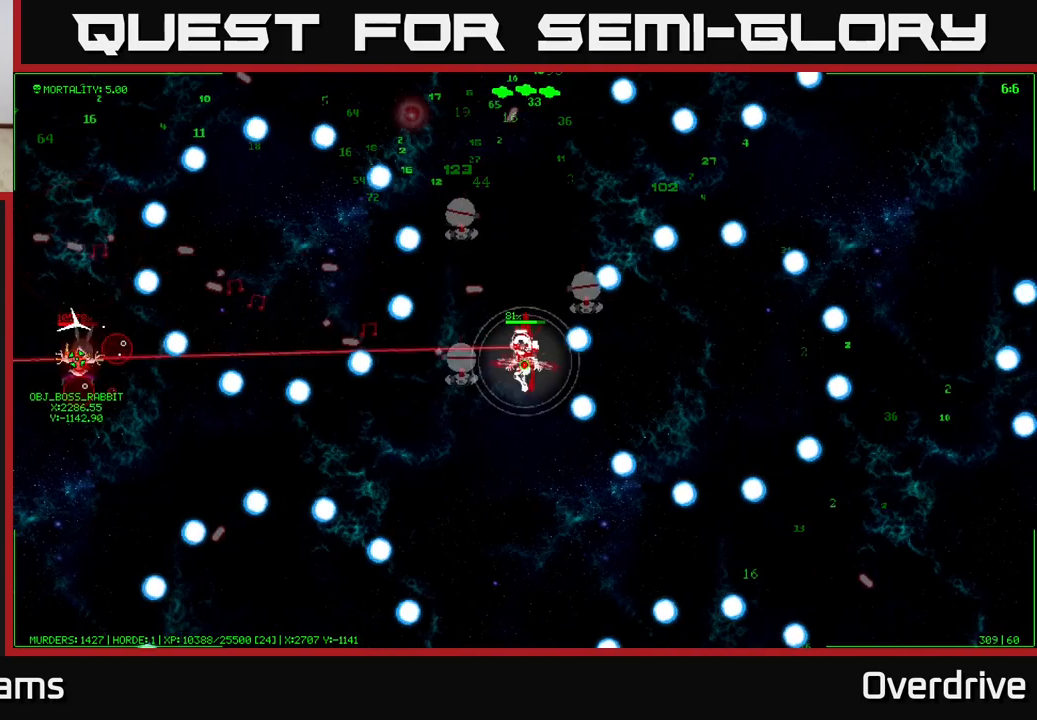
{"buttons": [], "left_stick": "down", "right_stick": "center", "events": []}
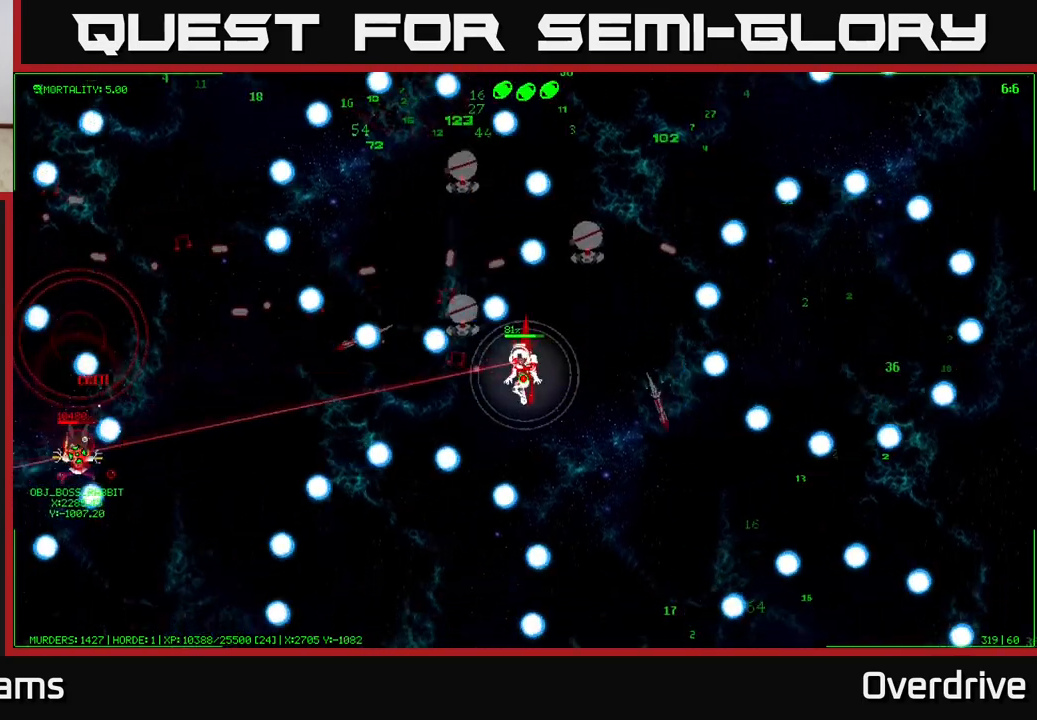
{"buttons": [], "left_stick": "center", "right_stick": "center", "events": [[117, "left_stick", "center"]]}
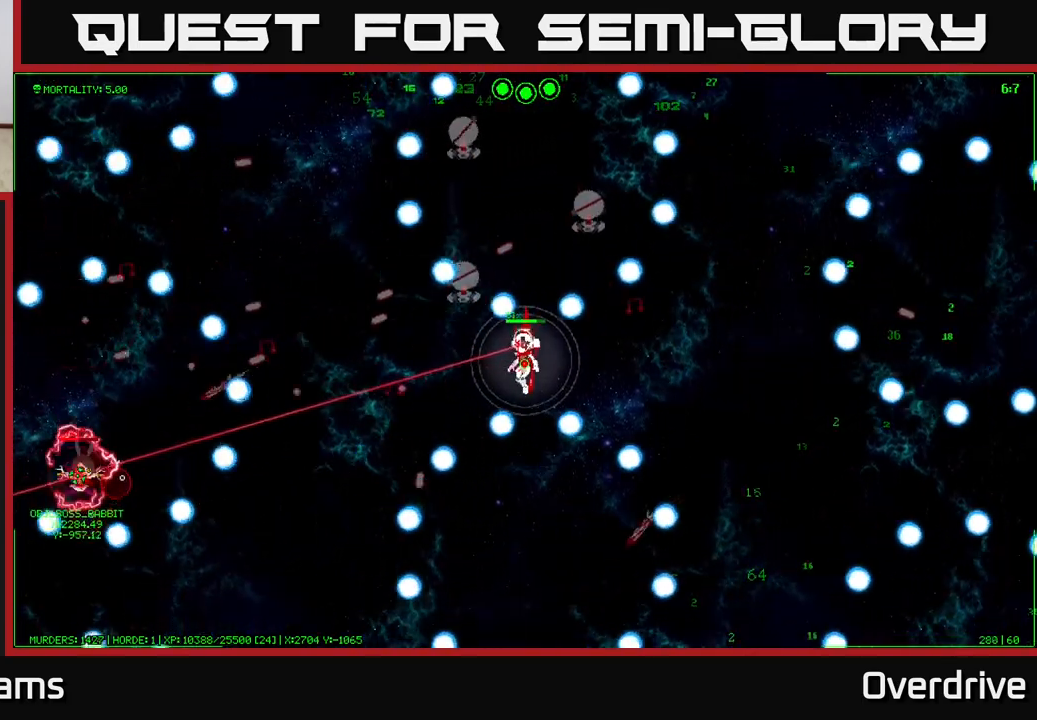
{"buttons": [], "left_stick": "up", "right_stick": "center", "events": [[383, "left_stick", "up"]]}
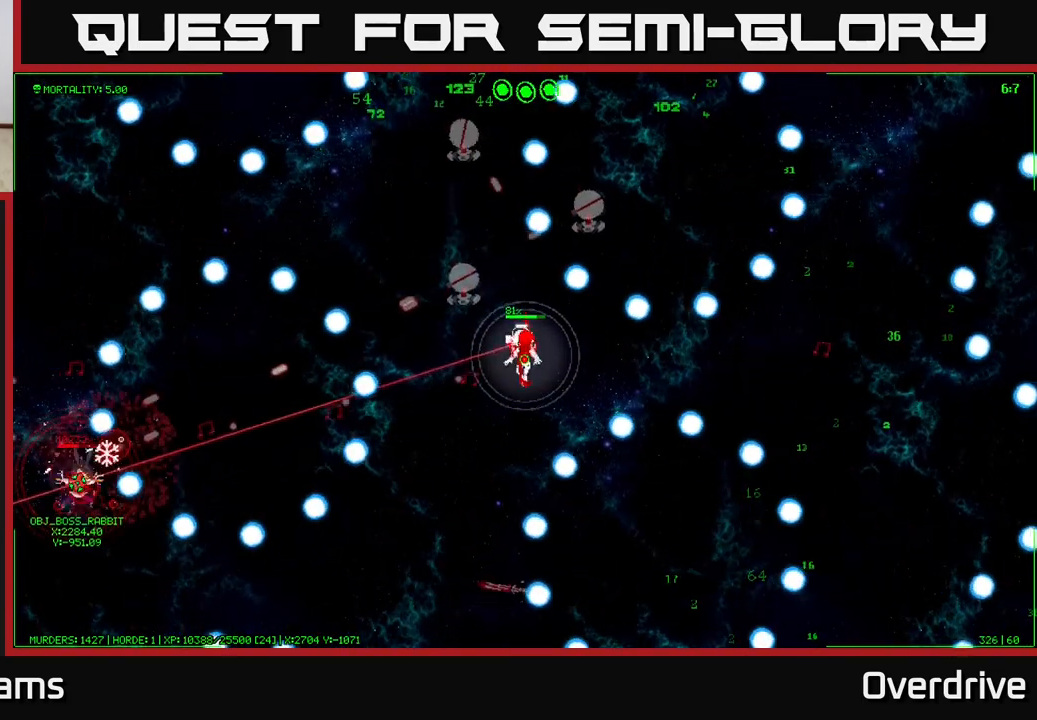
{"buttons": [], "left_stick": "center", "right_stick": "center", "events": [[133, "left_stick", "center"]]}
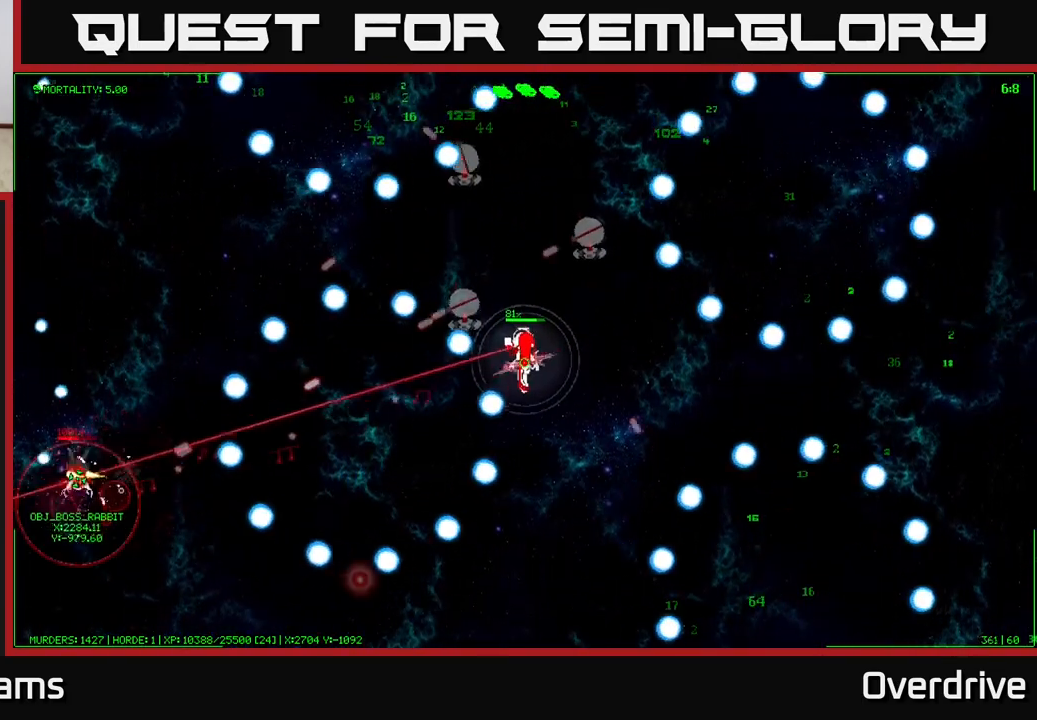
{"buttons": [], "left_stick": "center", "right_stick": "center", "events": []}
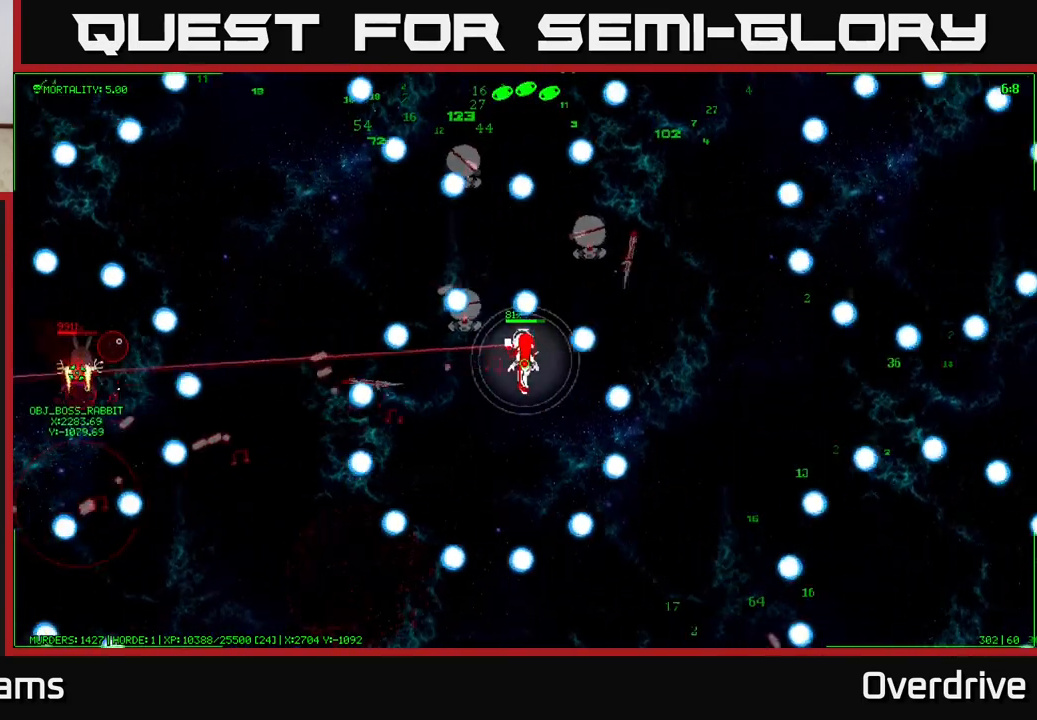
{"buttons": [], "left_stick": "center", "right_stick": "center", "events": [[217, "left_stick", "down"], [367, "left_stick", "center"]]}
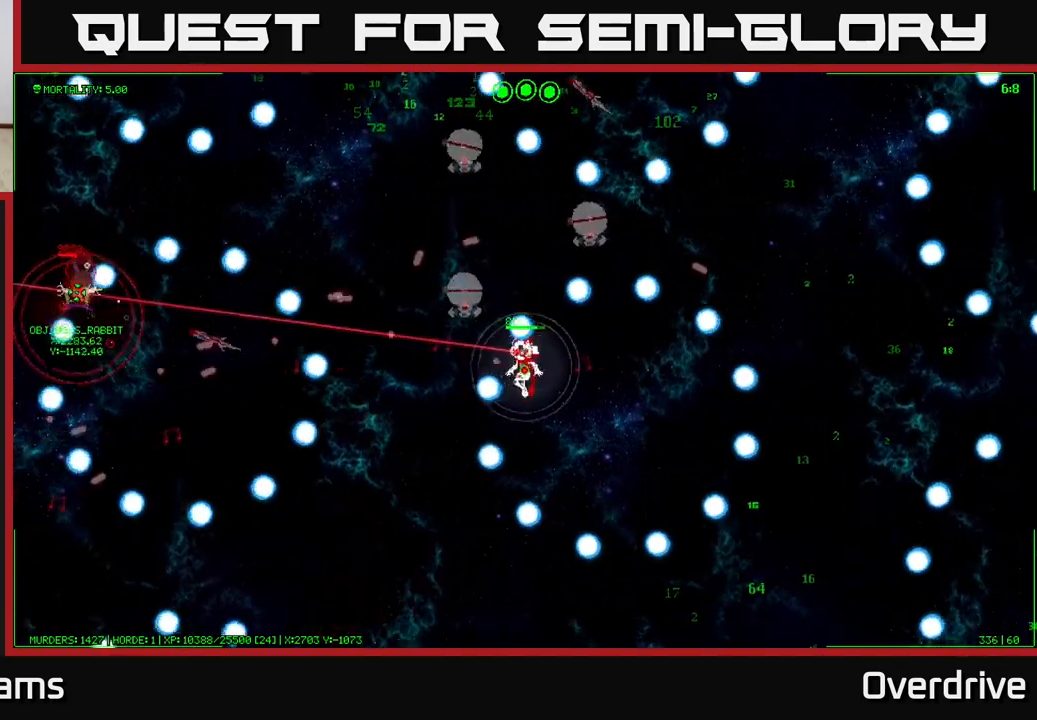
{"buttons": [], "left_stick": "down", "right_stick": "center", "events": [[467, "left_stick", "down"]]}
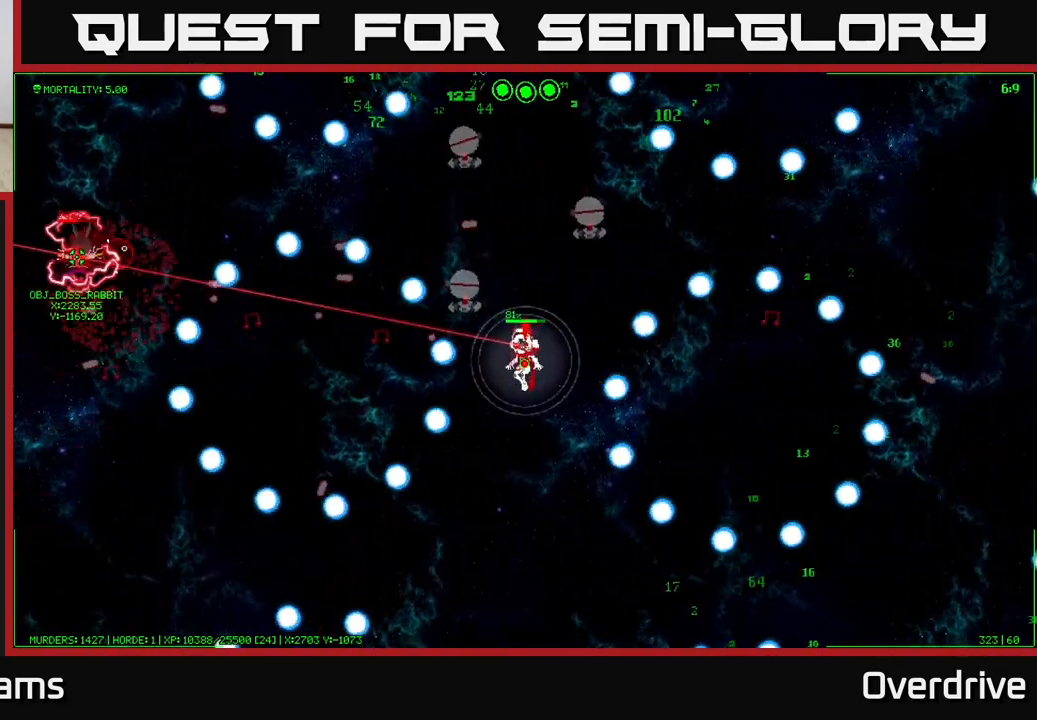
{"buttons": [], "left_stick": "center", "right_stick": "center", "events": [[117, "left_stick", "center"]]}
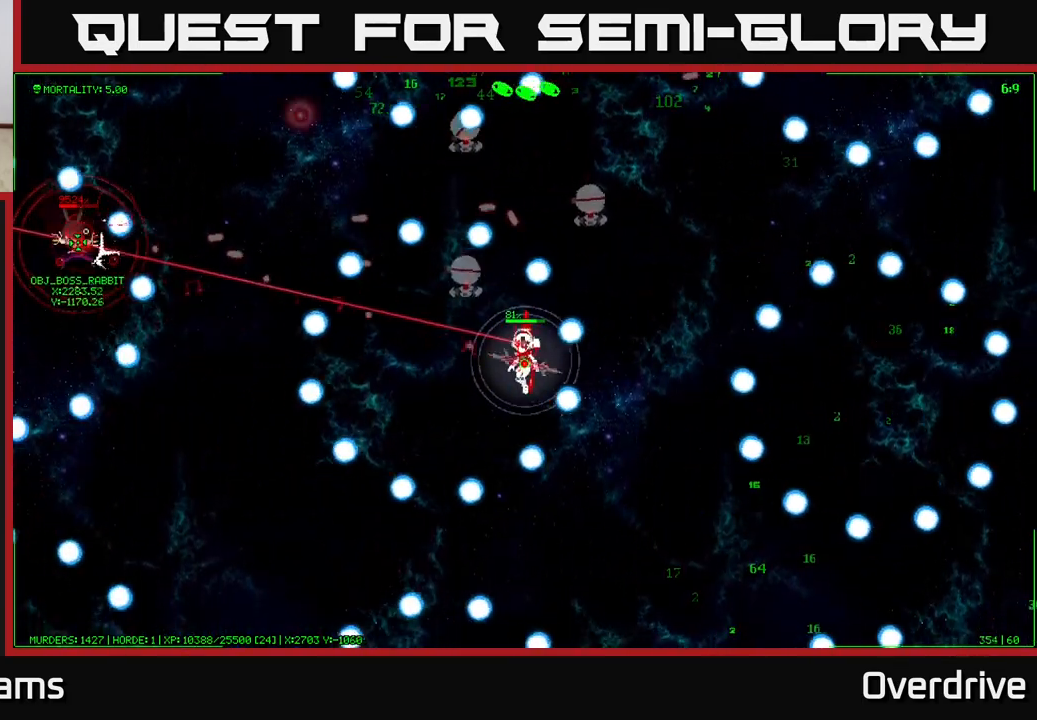
{"buttons": [], "left_stick": "center", "right_stick": "center", "events": []}
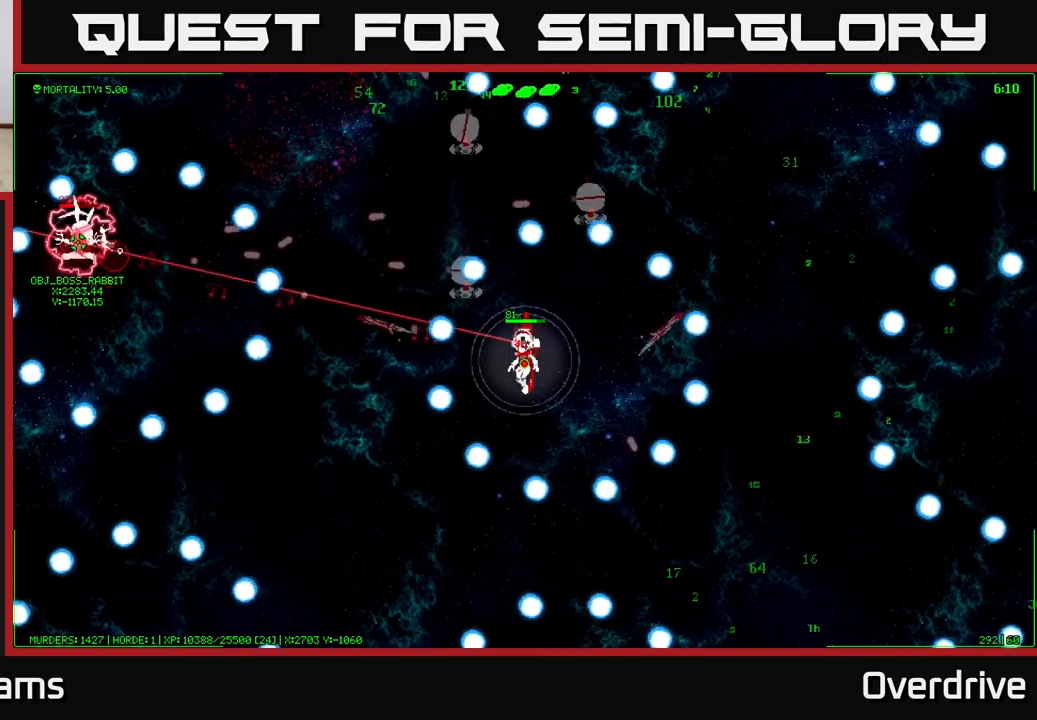
{"buttons": [], "left_stick": "center", "right_stick": "center", "events": []}
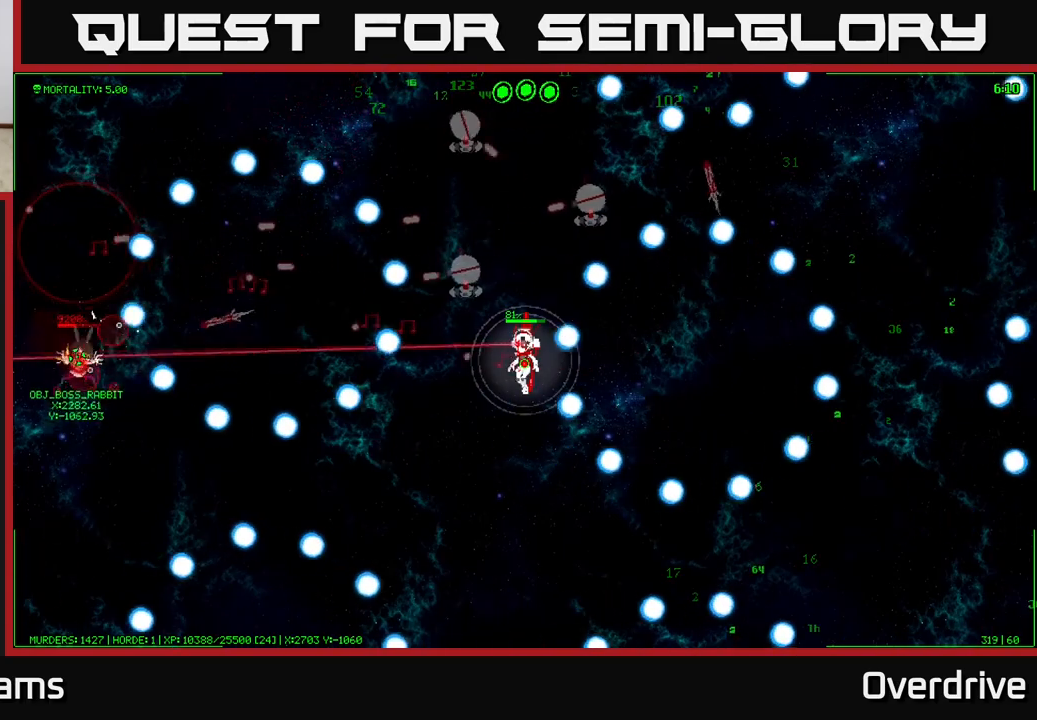
{"buttons": [], "left_stick": "center", "right_stick": "center", "events": []}
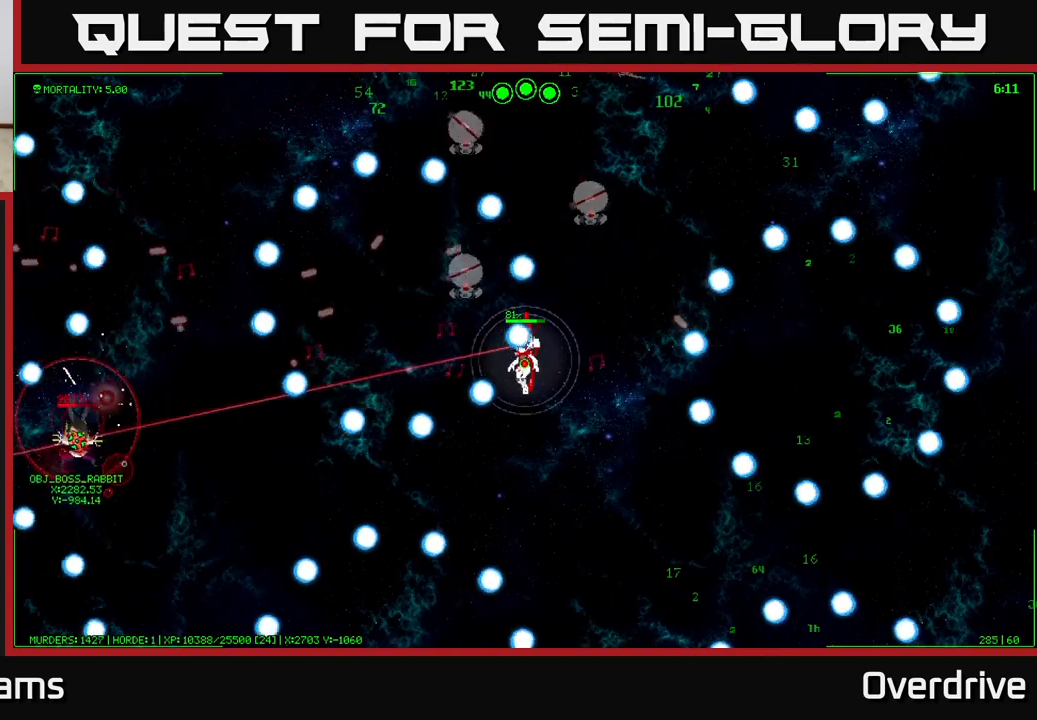
{"buttons": [], "left_stick": "center", "right_stick": "center", "events": [[117, "left_stick", "up"], [267, "left_stick", "center"]]}
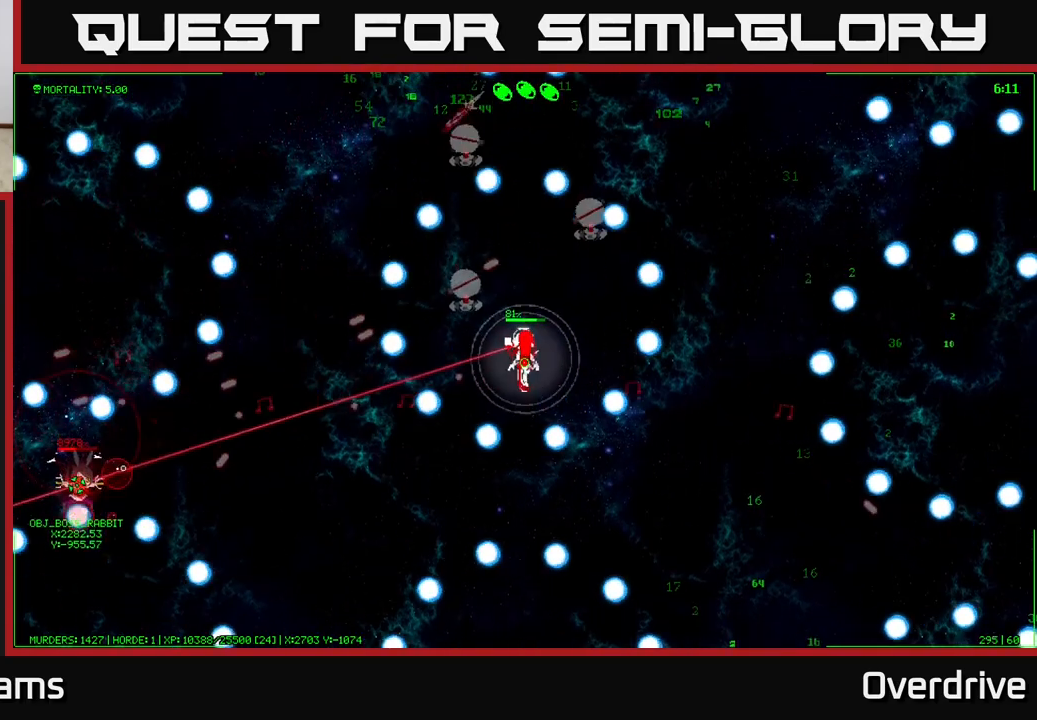
{"buttons": [], "left_stick": "center", "right_stick": "center", "events": [[300, "left_stick", "down"], [467, "left_stick", "center"]]}